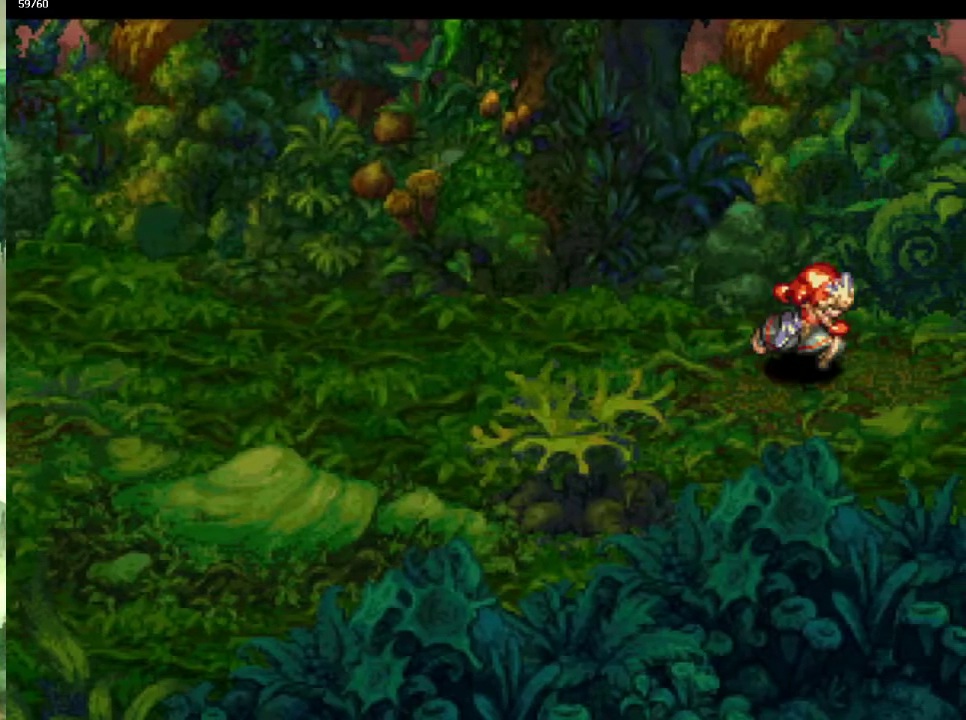
Gameplay with a controller (PlayStation layout); each line is a JSON object with the inputs held at the frame after it. "events" lists button and stick changes between this image and that frame as [ms after this image, input, new state], when the widget could be followed in between. This overlay highlights the sticks when they move; stick clicks (L3 R3) are not distinguishable. Not read: CIRCLE L3 R3.
{"buttons": [], "left_stick": "up-right", "right_stick": "center", "events": [[17, "left_stick", "up-right"], [250, "left_stick", "down-right"], [333, "left_stick", "up-right"], [383, "left_stick", "down-right"], [467, "left_stick", "up-right"]]}
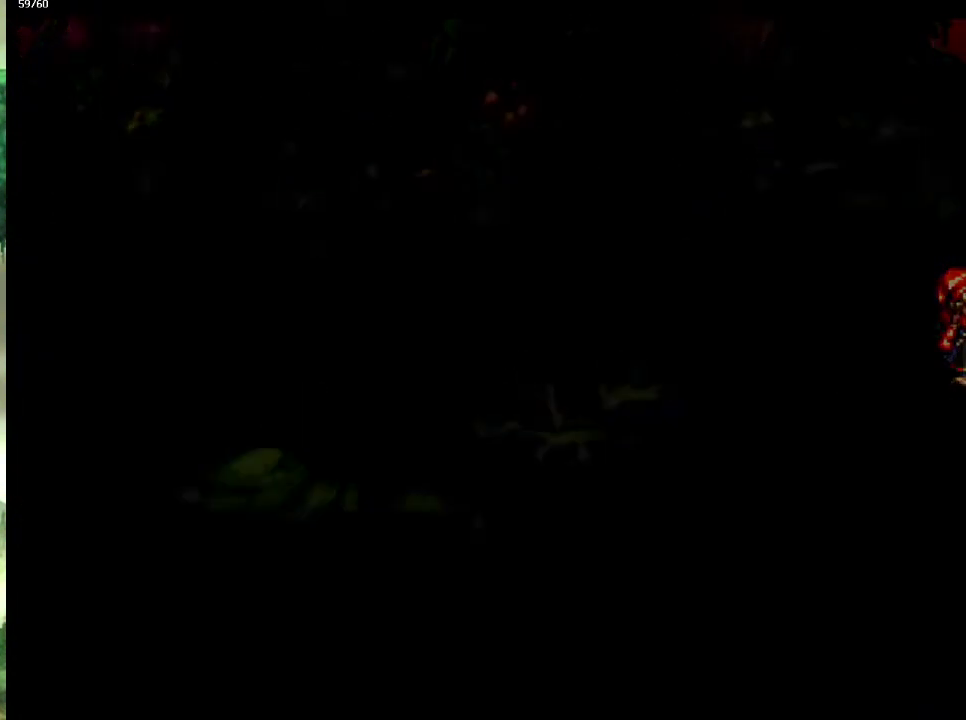
{"buttons": [], "left_stick": "center", "right_stick": "center", "events": [[83, "left_stick", "center"]]}
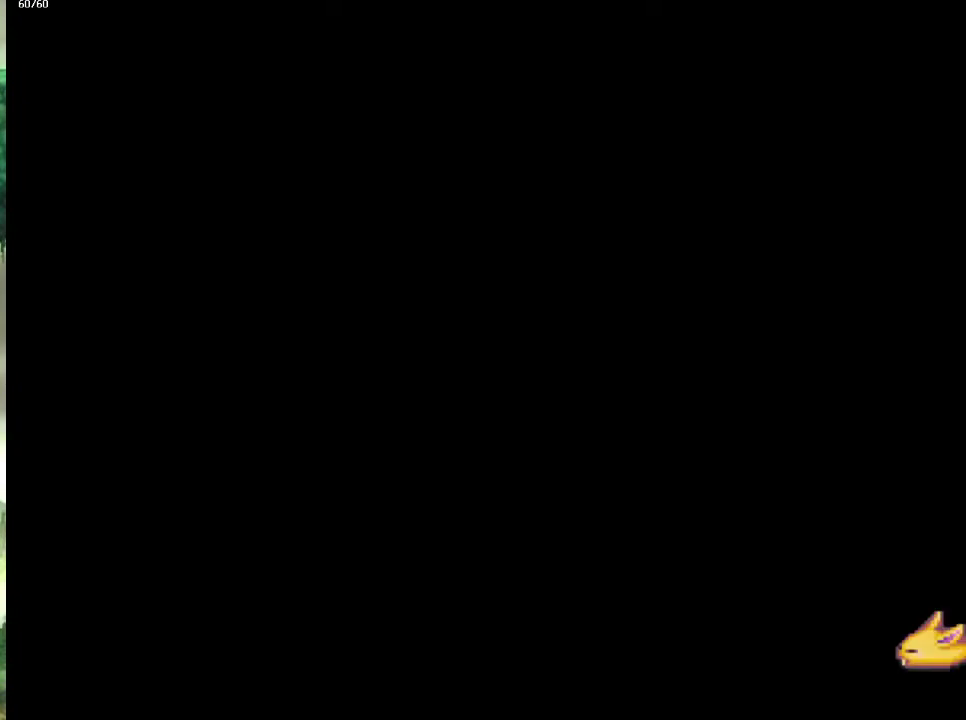
{"buttons": [], "left_stick": "down-right", "right_stick": "center", "events": [[217, "left_stick", "right"], [283, "left_stick", "down-right"], [350, "left_stick", "right"], [450, "left_stick", "down-right"]]}
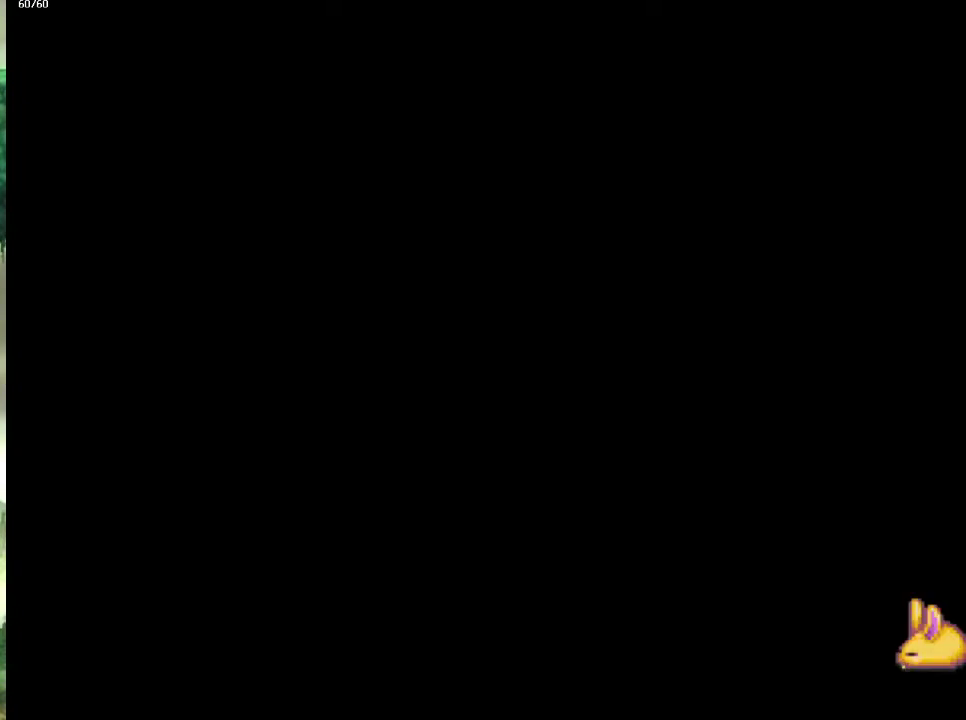
{"buttons": [], "left_stick": "down-right", "right_stick": "center", "events": [[33, "left_stick", "right"], [100, "left_stick", "down-right"], [200, "left_stick", "up-right"], [267, "left_stick", "down-right"]]}
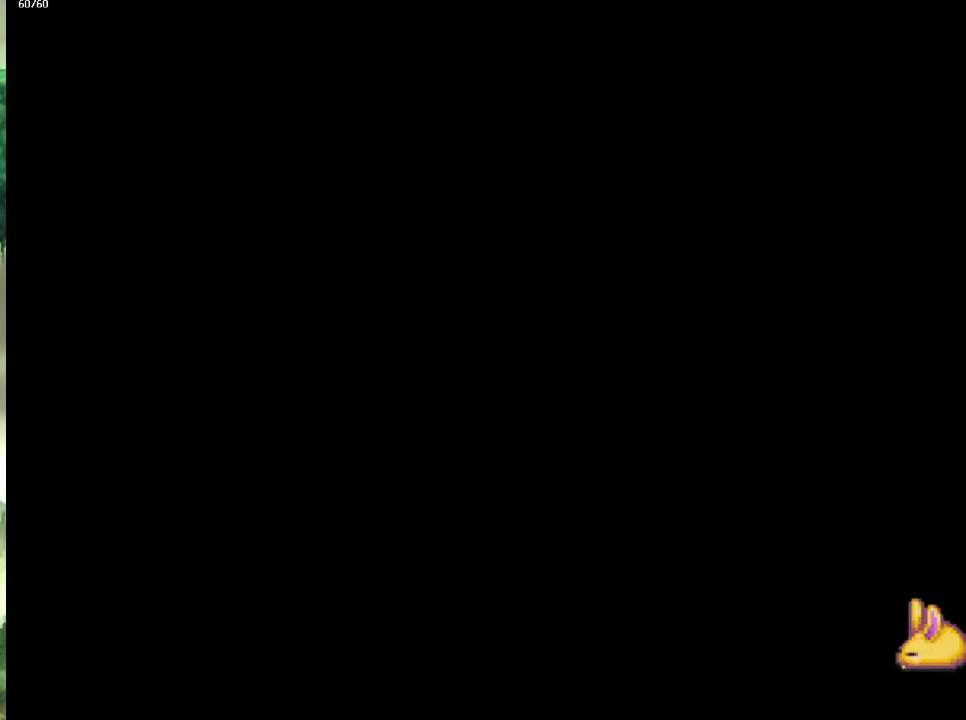
{"buttons": [], "left_stick": "up-right", "right_stick": "center", "events": [[17, "left_stick", "up-right"], [67, "left_stick", "down-right"], [150, "left_stick", "up-right"], [250, "left_stick", "down-right"], [333, "left_stick", "up-right"], [400, "left_stick", "down-right"], [483, "left_stick", "up-right"]]}
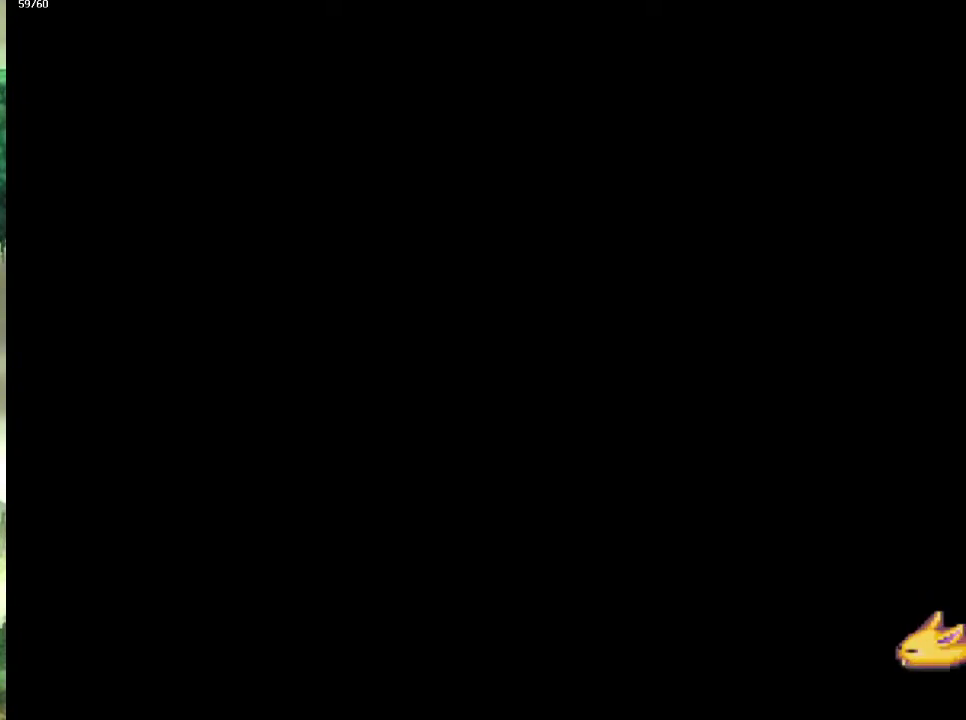
{"buttons": [], "left_stick": "down-right", "right_stick": "center", "events": [[67, "left_stick", "down-right"], [133, "left_stick", "right"], [200, "left_stick", "down-right"], [433, "left_stick", "up-right"], [500, "left_stick", "down-right"]]}
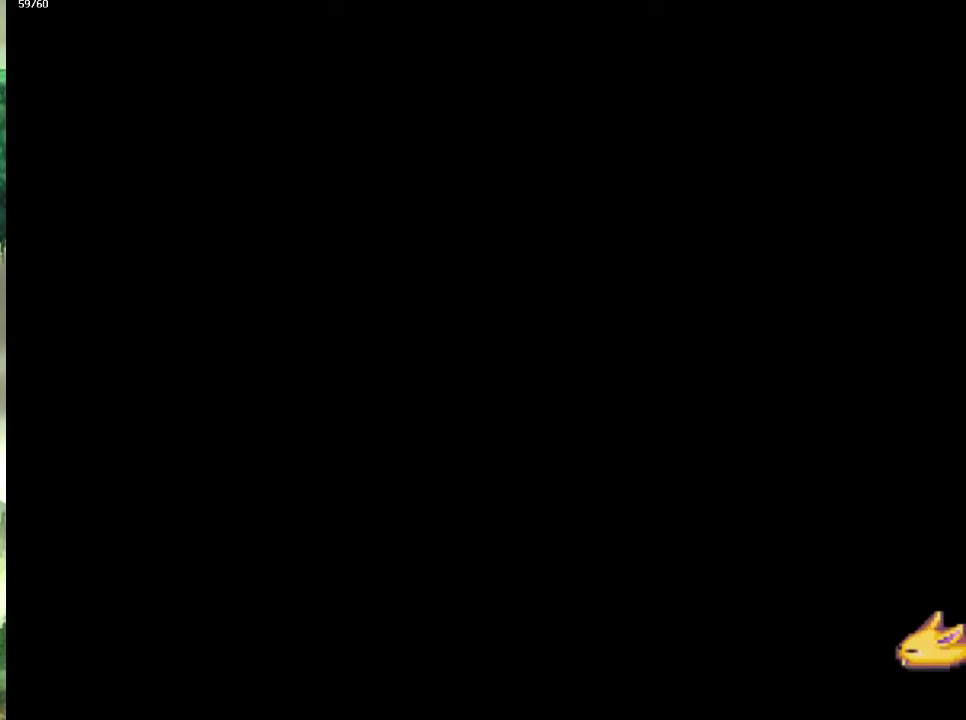
{"buttons": [], "left_stick": "down-right", "right_stick": "center", "events": [[100, "left_stick", "up-right"], [150, "left_stick", "down-right"], [217, "left_stick", "up-right"], [283, "left_stick", "down-right"], [383, "left_stick", "up-right"], [450, "left_stick", "down-right"]]}
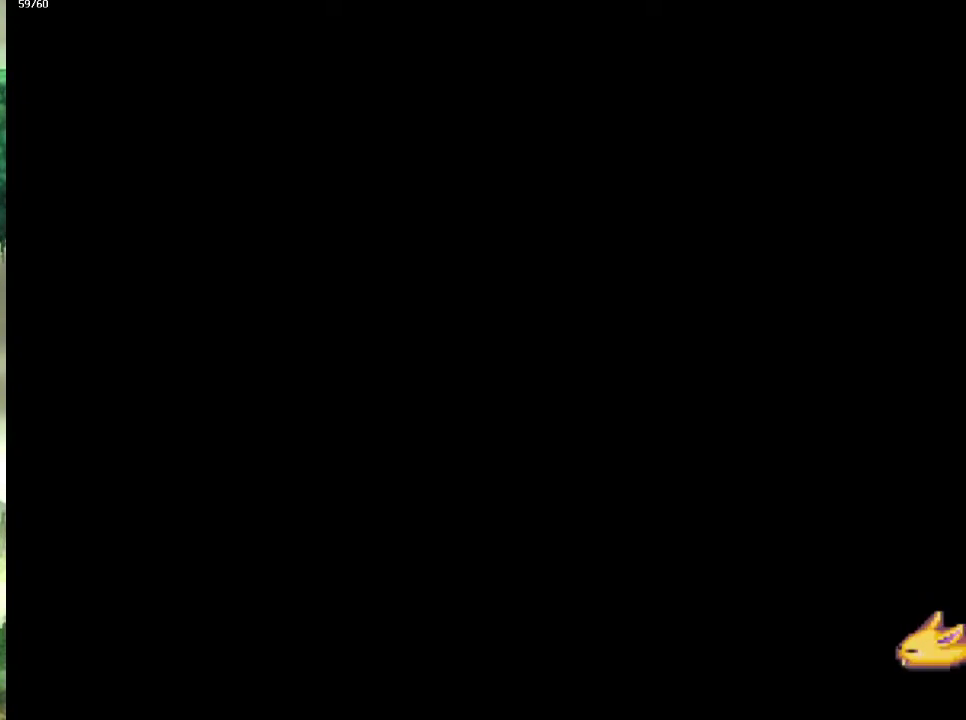
{"buttons": [], "left_stick": "up-right", "right_stick": "center", "events": [[50, "left_stick", "up-right"], [117, "left_stick", "down-right"], [200, "left_stick", "up-right"], [250, "left_stick", "down-right"], [350, "left_stick", "up-right"], [400, "left_stick", "down-right"], [500, "left_stick", "up-right"]]}
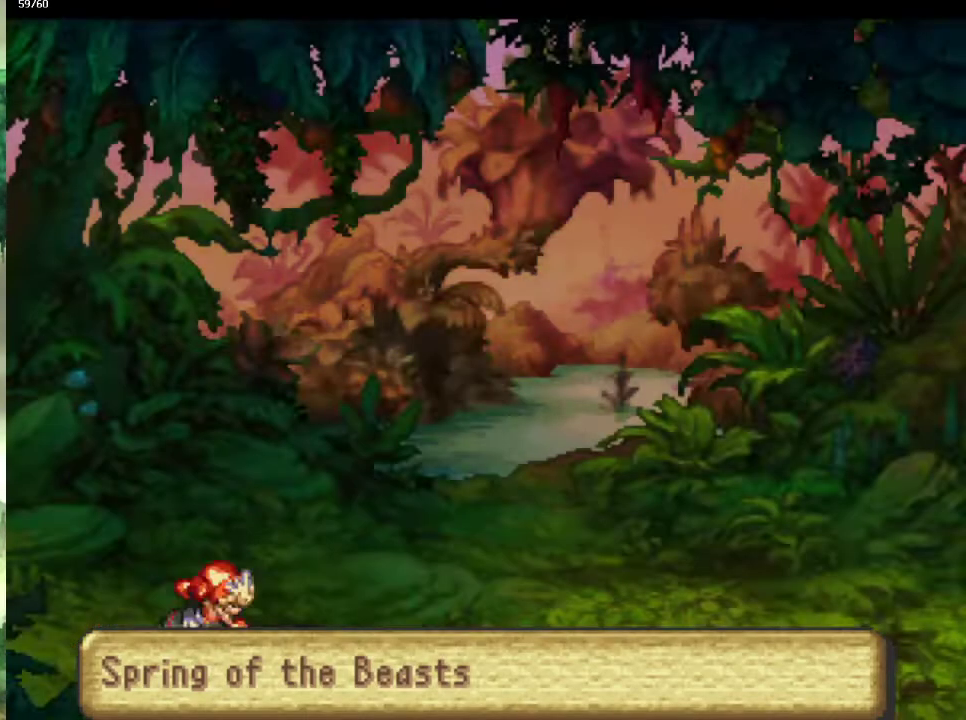
{"buttons": [], "left_stick": "up-right", "right_stick": "center", "events": [[67, "left_stick", "down-right"], [133, "left_stick", "right"], [233, "left_stick", "down-right"], [300, "left_stick", "up-right"], [400, "left_stick", "down-right"], [450, "left_stick", "up-right"]]}
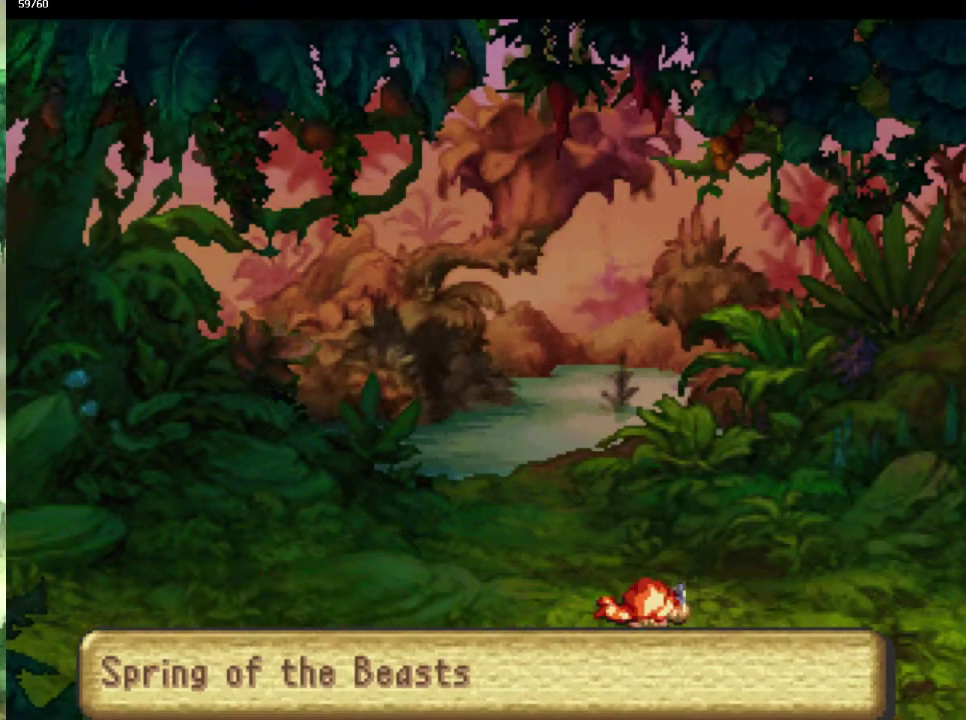
{"buttons": [], "left_stick": "center", "right_stick": "center", "events": [[350, "left_stick", "down-right"], [450, "left_stick", "center"]]}
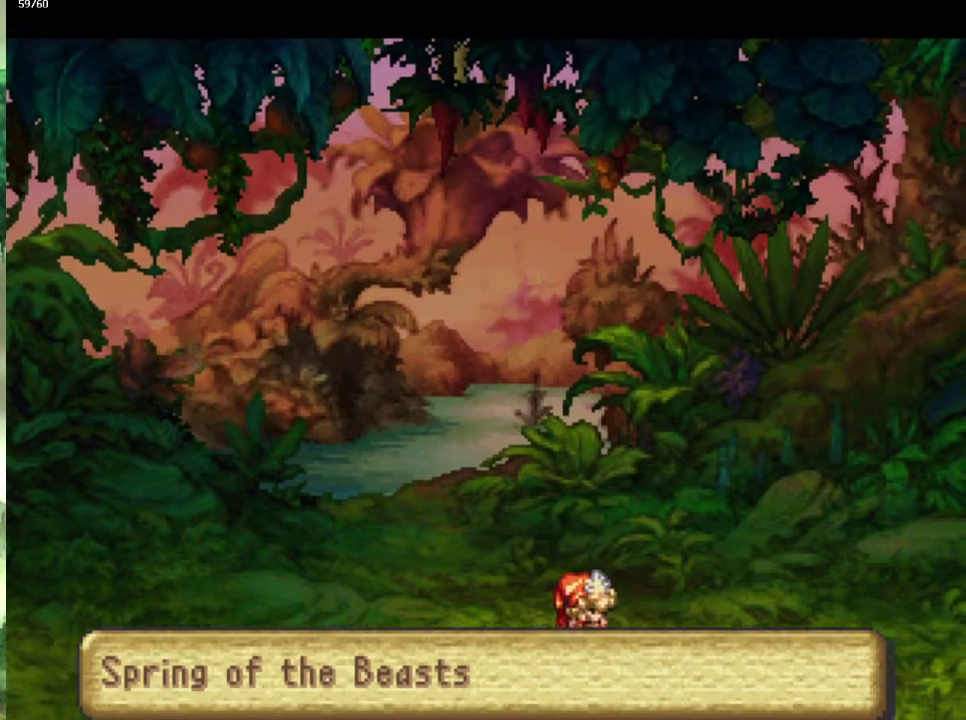
{"buttons": [], "left_stick": "center", "right_stick": "center", "events": [[133, "CROSS", "down"], [200, "CROSS", "up"], [317, "CROSS", "down"], [367, "CROSS", "up"]]}
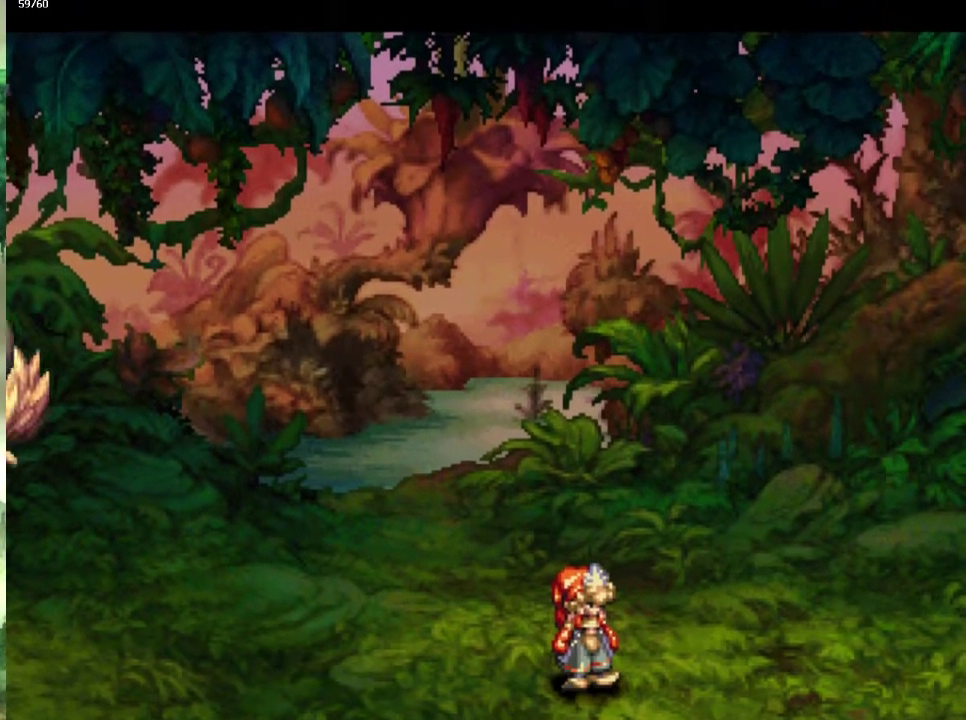
{"buttons": [], "left_stick": "center", "right_stick": "center", "events": [[17, "CROSS", "down"], [67, "CROSS", "up"], [150, "CROSS", "down"], [250, "CROSS", "up"], [333, "CROSS", "down"], [433, "CROSS", "up"]]}
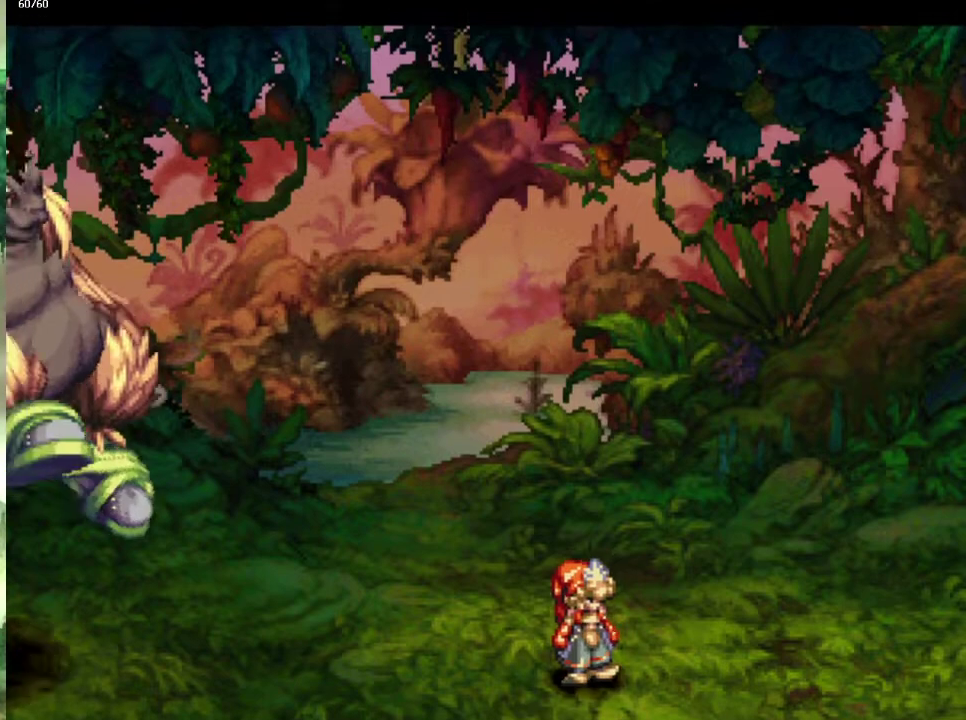
{"buttons": [], "left_stick": "center", "right_stick": "center", "events": [[17, "CROSS", "down"], [83, "CROSS", "up"], [200, "CROSS", "down"], [283, "CROSS", "up"], [383, "CROSS", "down"], [450, "CROSS", "up"]]}
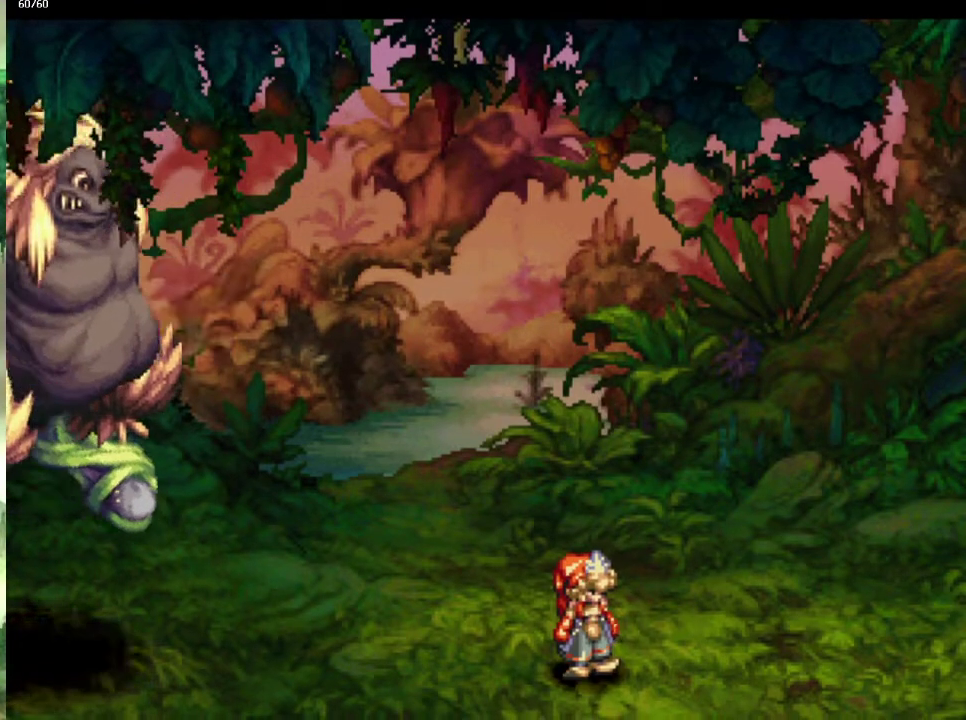
{"buttons": [], "left_stick": "center", "right_stick": "center", "events": [[50, "CROSS", "down"], [117, "CROSS", "up"]]}
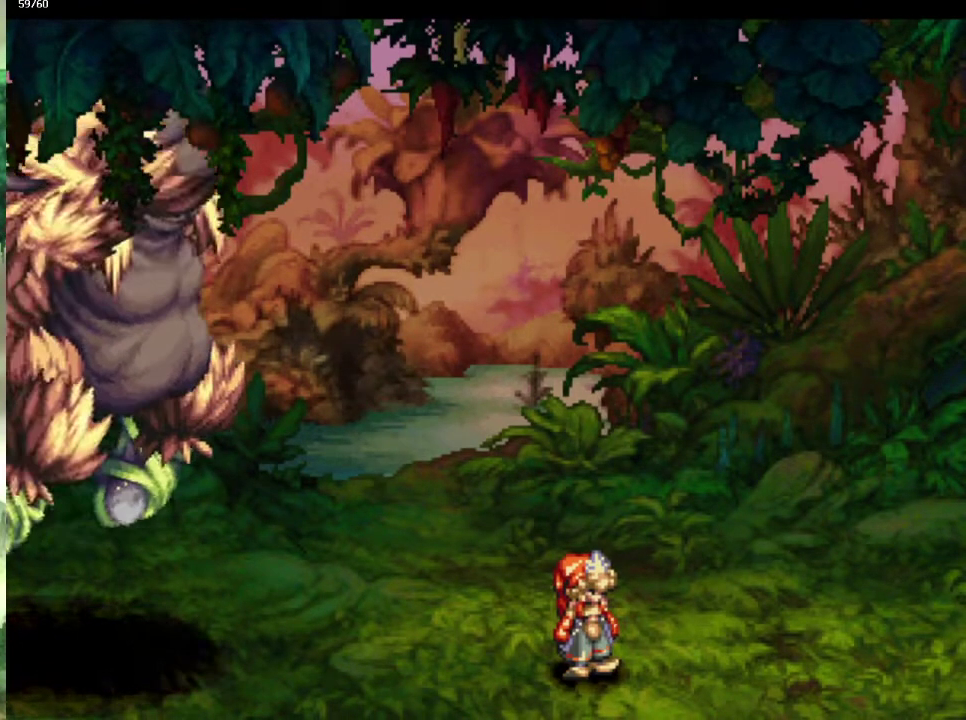
{"buttons": [], "left_stick": "center", "right_stick": "center", "events": []}
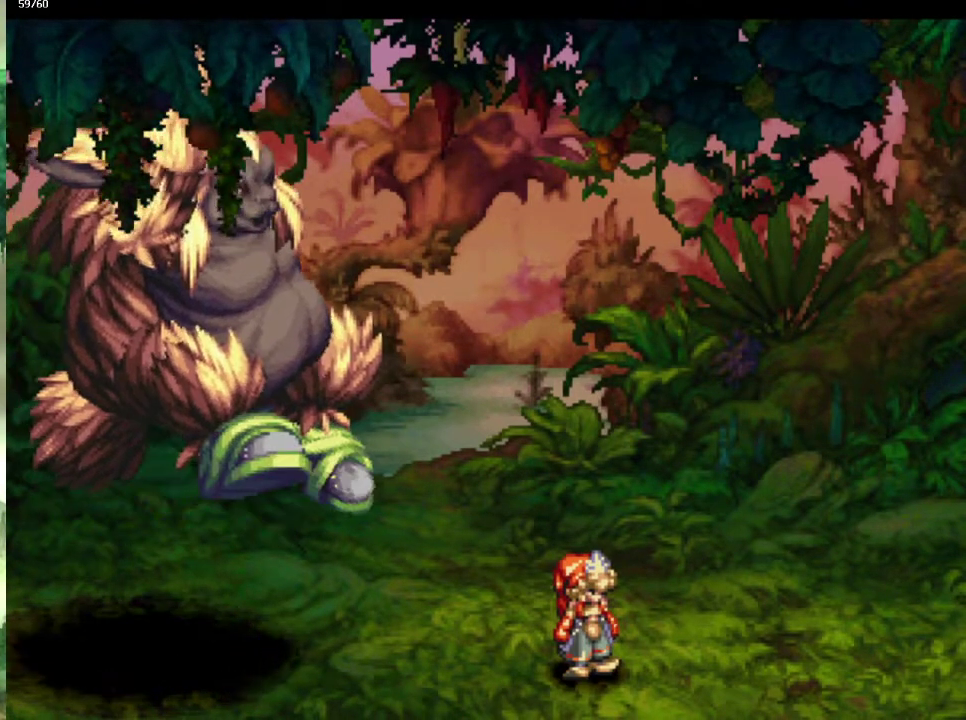
{"buttons": [], "left_stick": "center", "right_stick": "center", "events": []}
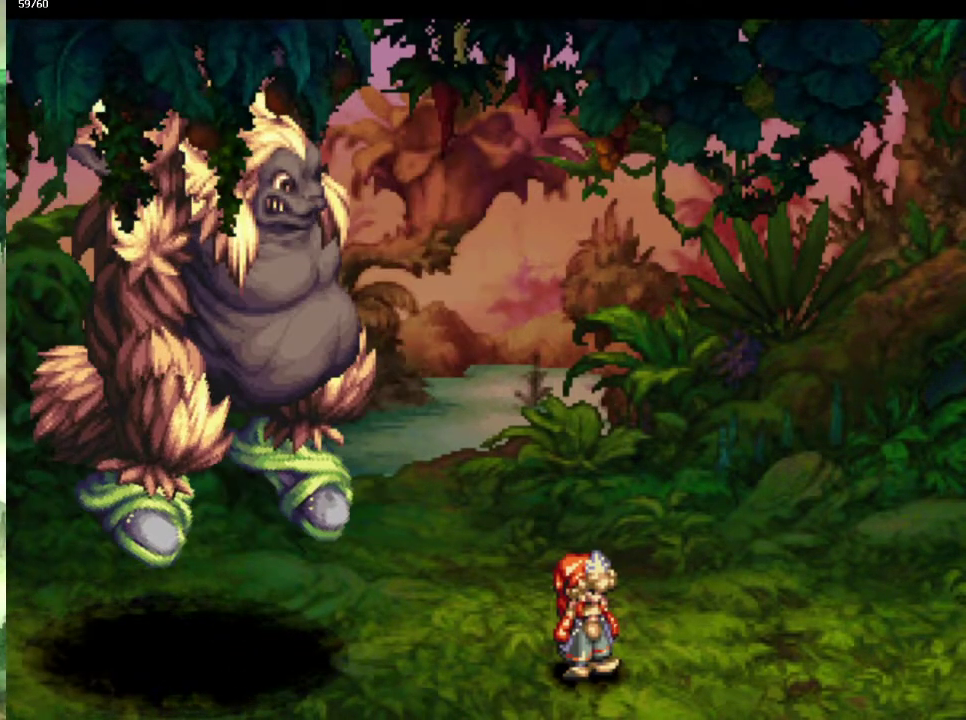
{"buttons": [], "left_stick": "center", "right_stick": "center", "events": []}
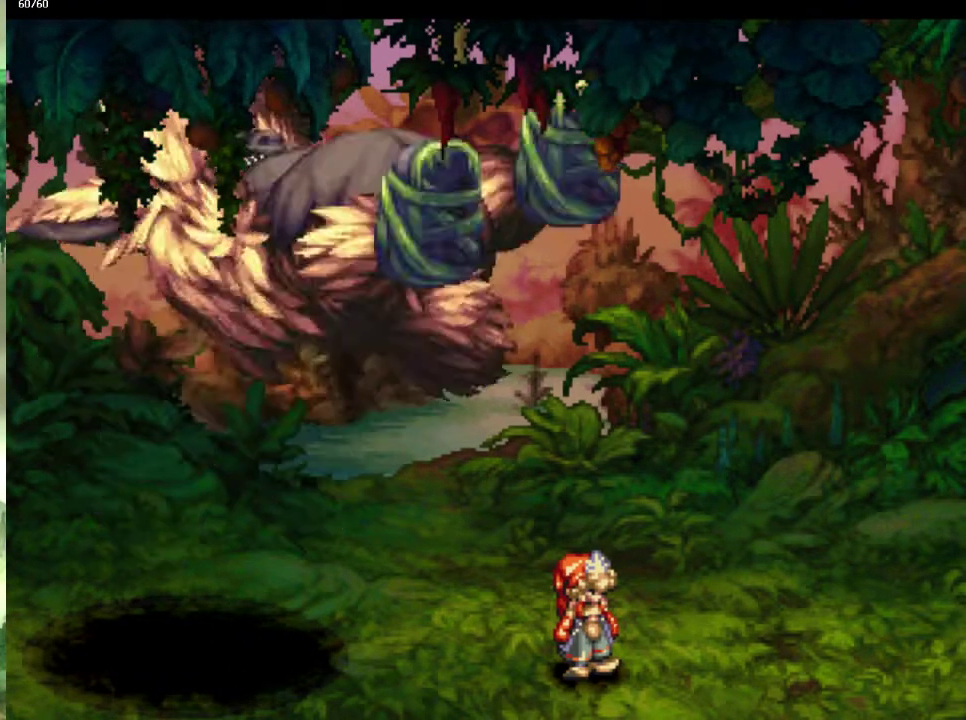
{"buttons": [], "left_stick": "center", "right_stick": "center", "events": []}
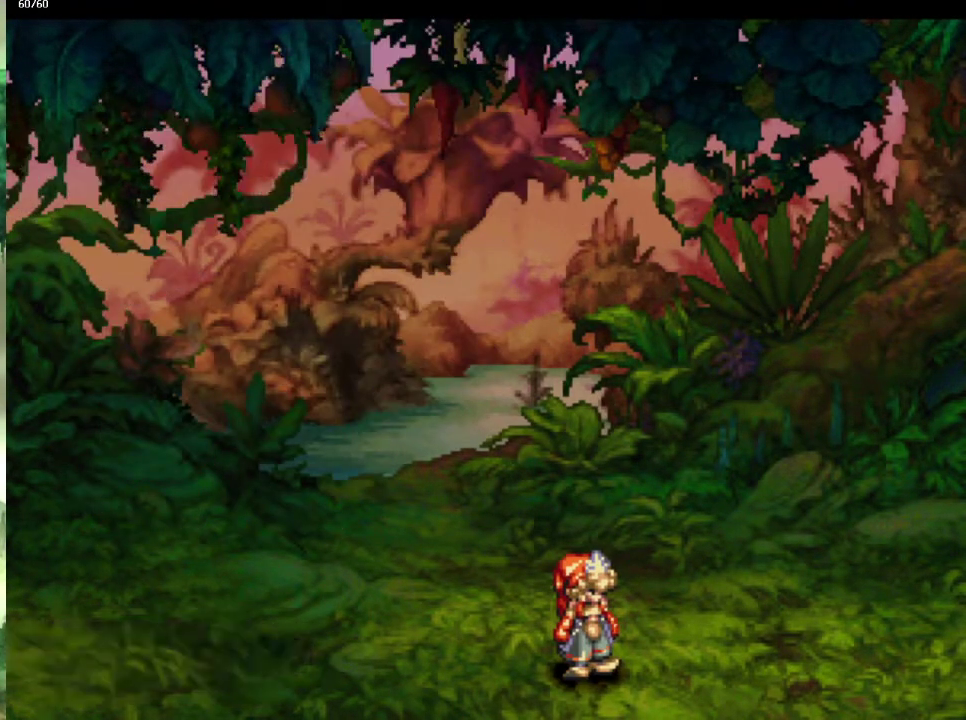
{"buttons": [], "left_stick": "center", "right_stick": "center", "events": []}
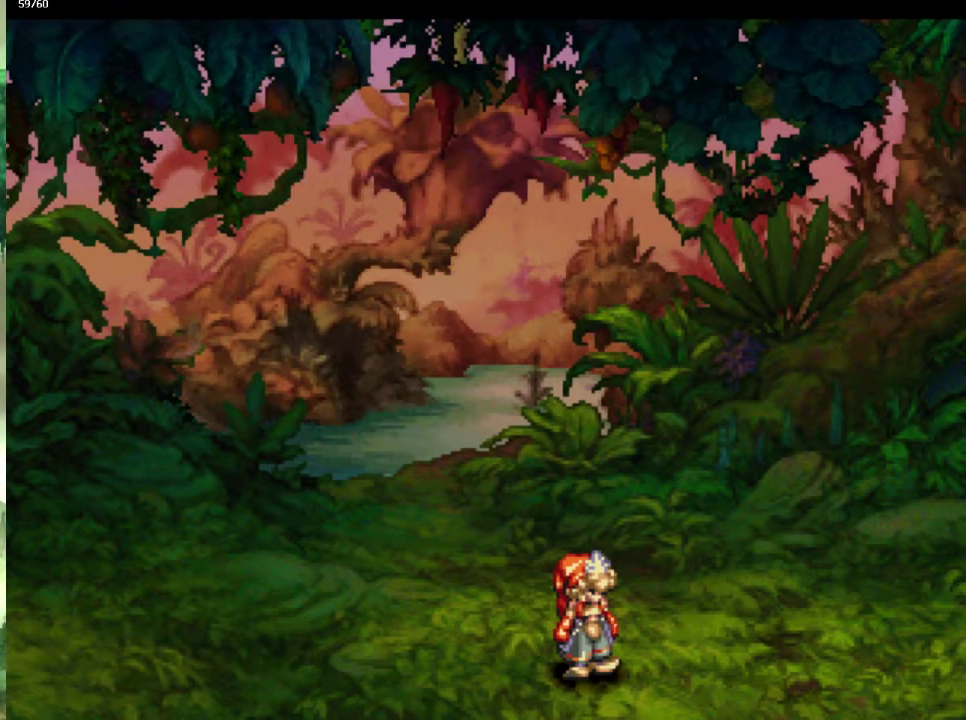
{"buttons": [], "left_stick": "center", "right_stick": "center", "events": []}
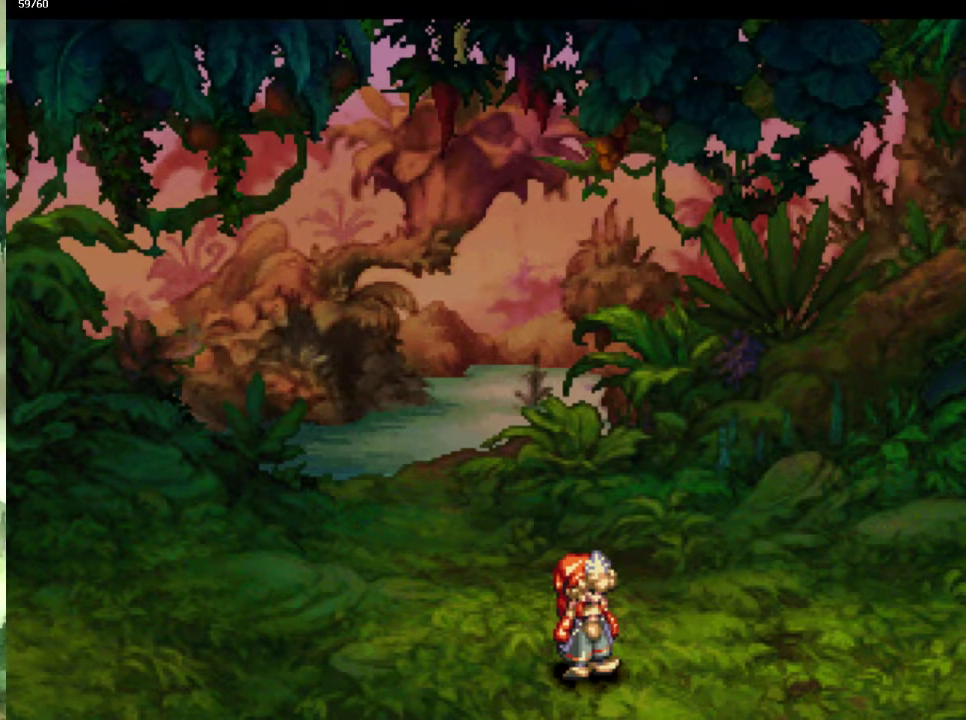
{"buttons": [], "left_stick": "up-right", "right_stick": "center", "events": [[183, "left_stick", "up-right"]]}
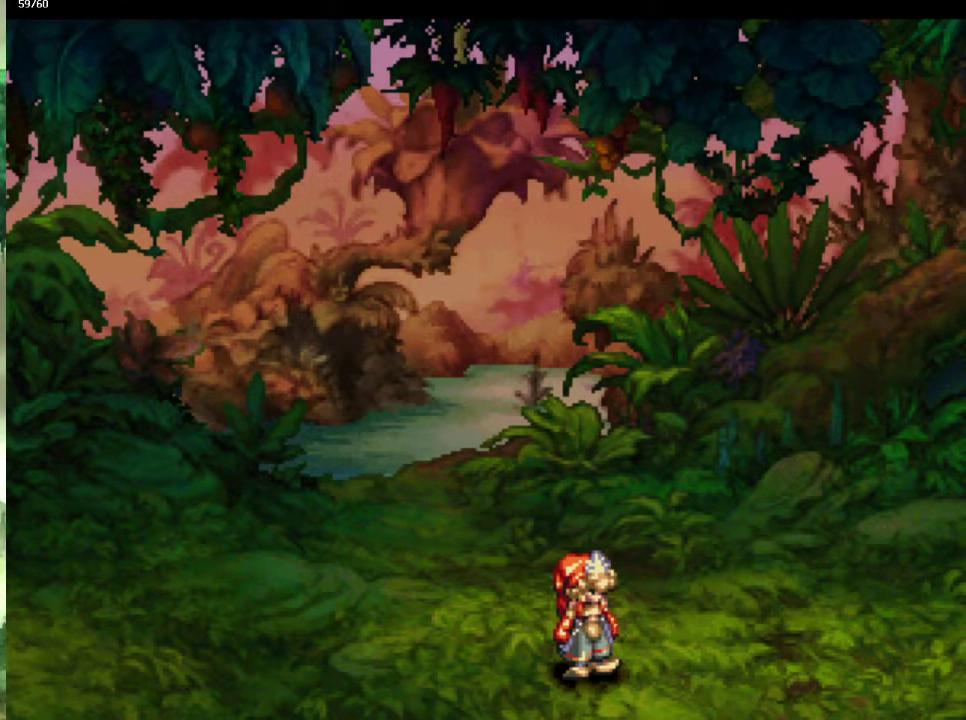
{"buttons": [], "left_stick": "right", "right_stick": "center", "events": [[67, "left_stick", "right"], [200, "left_stick", "up-right"], [300, "left_stick", "right"], [383, "left_stick", "up-right"], [483, "left_stick", "right"]]}
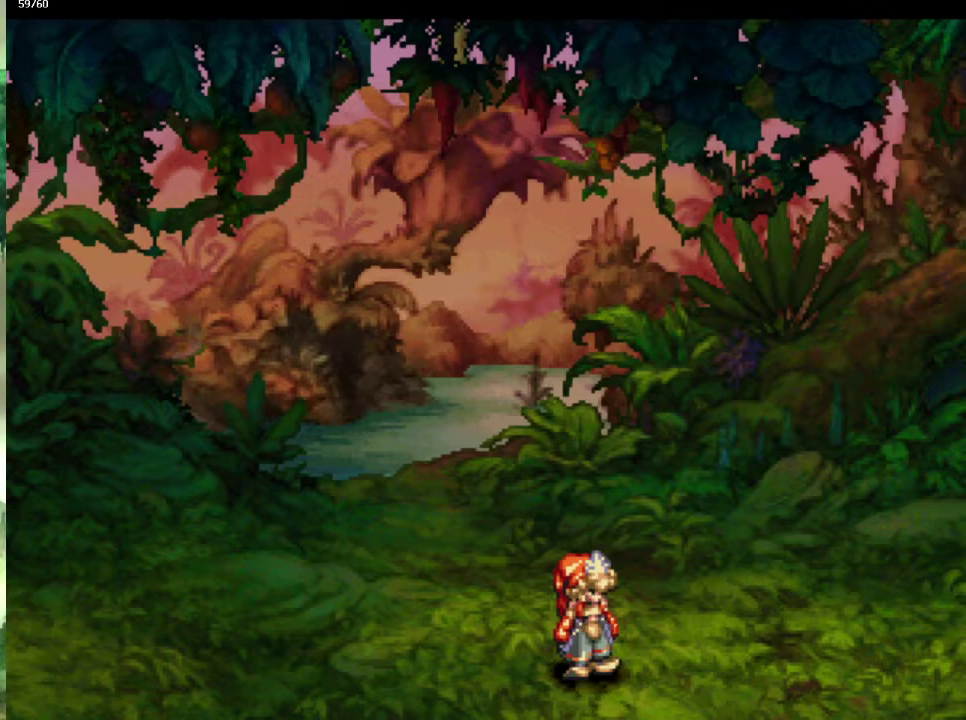
{"buttons": [], "left_stick": "up-right", "right_stick": "center", "events": [[67, "left_stick", "up-right"], [150, "left_stick", "right"], [250, "left_stick", "up-right"], [300, "left_stick", "right"], [433, "left_stick", "up-right"]]}
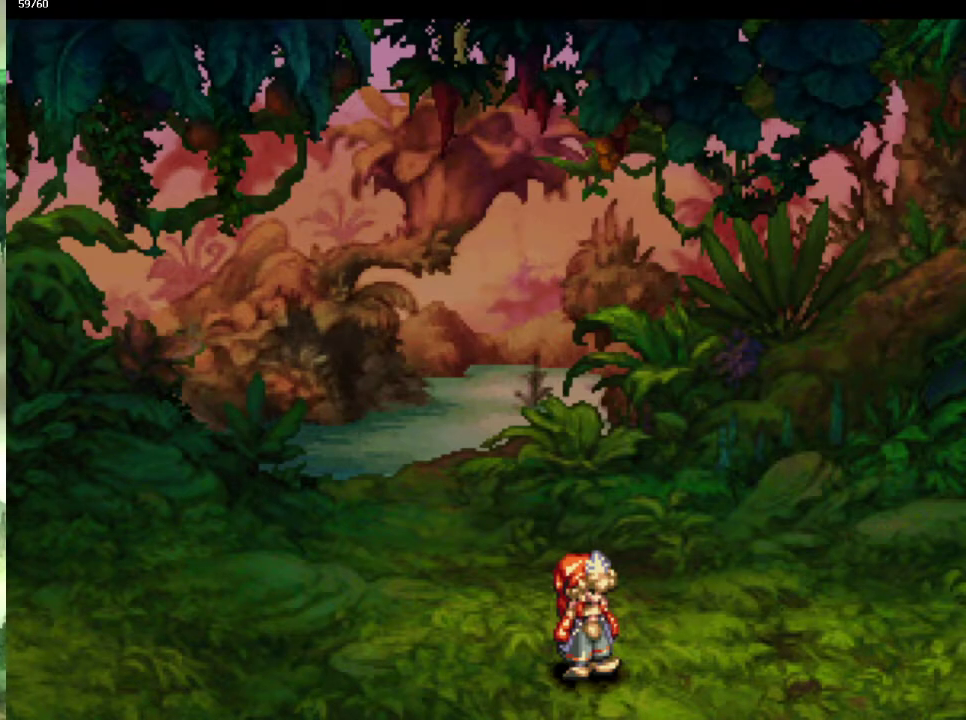
{"buttons": [], "left_stick": "up-right", "right_stick": "center", "events": []}